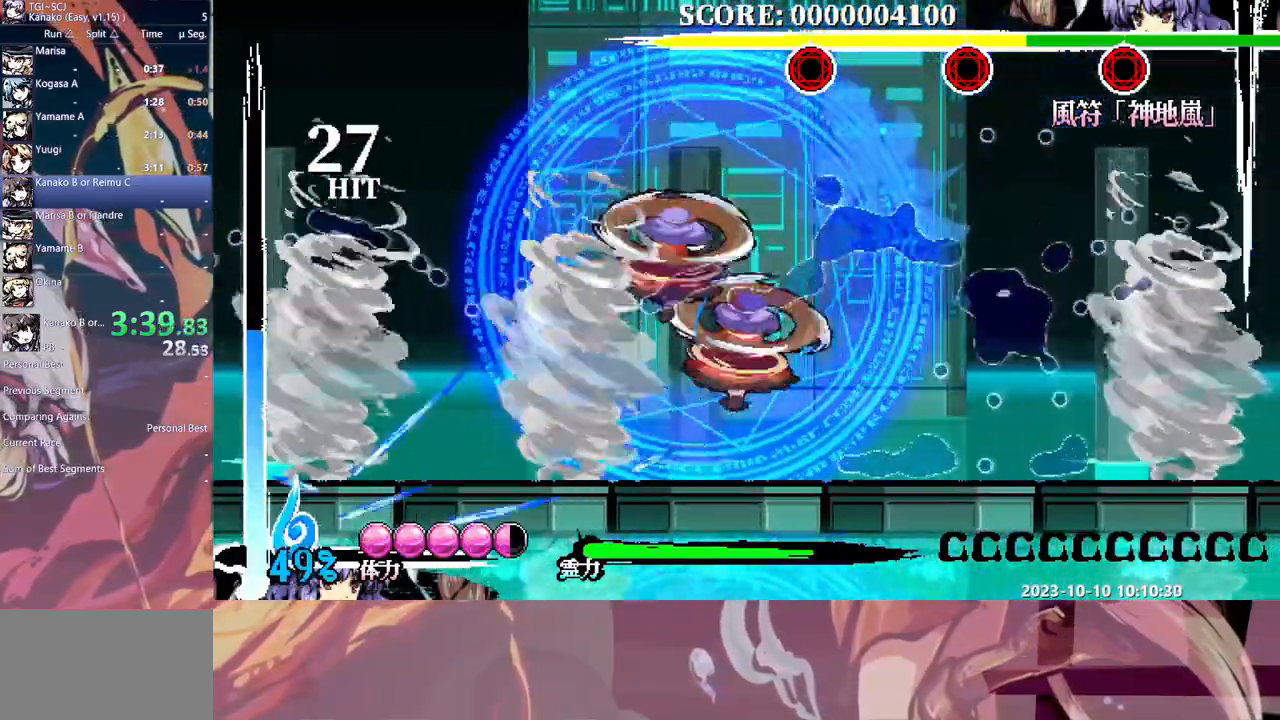
Gameplay with a controller (Xbox layout); each line is a JSON object with the inputs held at the frame after it. "events" lists button and stick changes between this image and that frame as [ms after this image, input, new state], when the widget could be followed in between. Not read: A DPAD_RIGHT L1 L2 L3 R1 R2 R3 SELECT START X.
{"buttons": [], "events": [[17, "DPAD_DOWN", "up"]]}
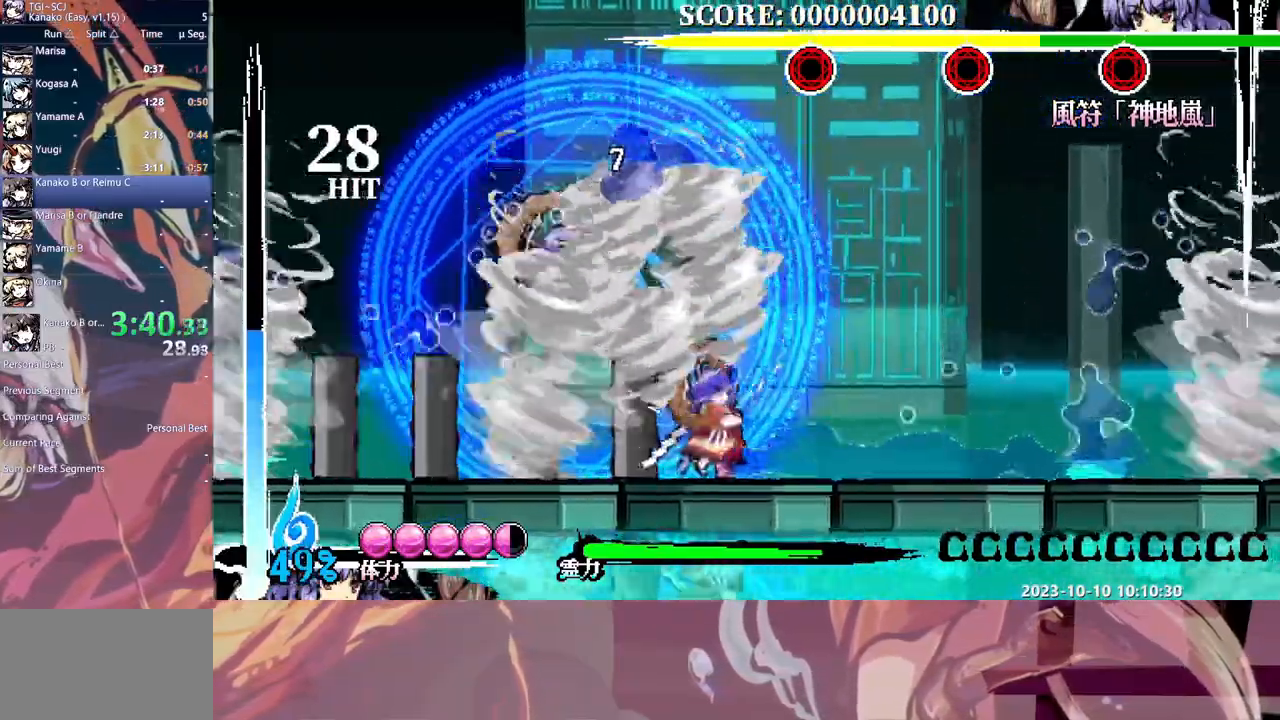
{"buttons": ["Y"], "events": [[317, "DPAD_DOWN", "down"], [350, "DPAD_DOWN", "up"], [400, "Y", "down"]]}
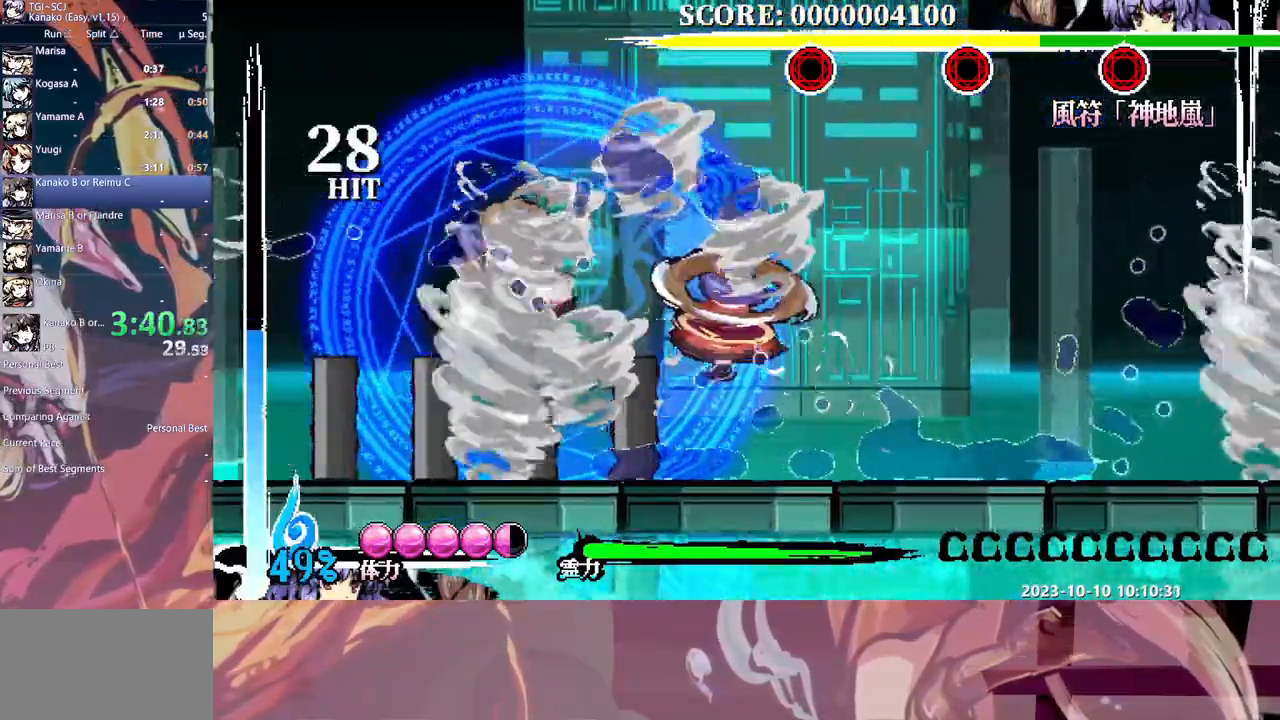
{"buttons": ["Y"], "events": []}
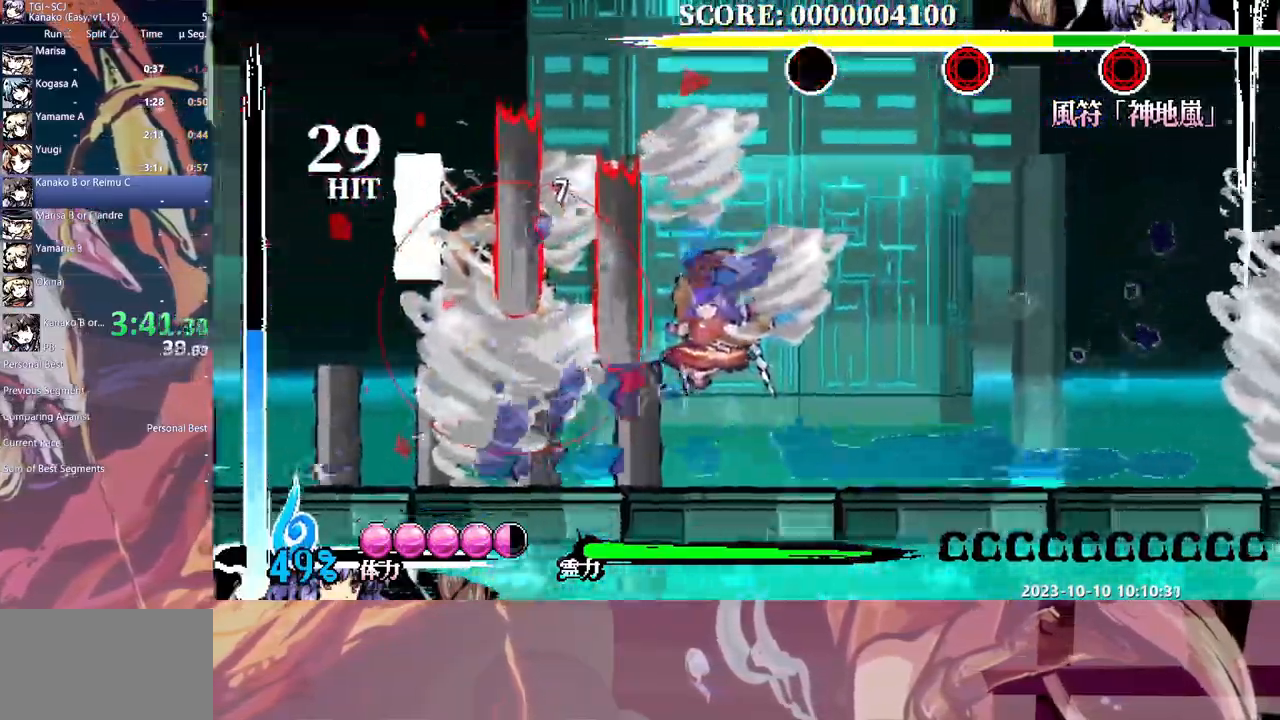
{"buttons": ["Y"], "events": []}
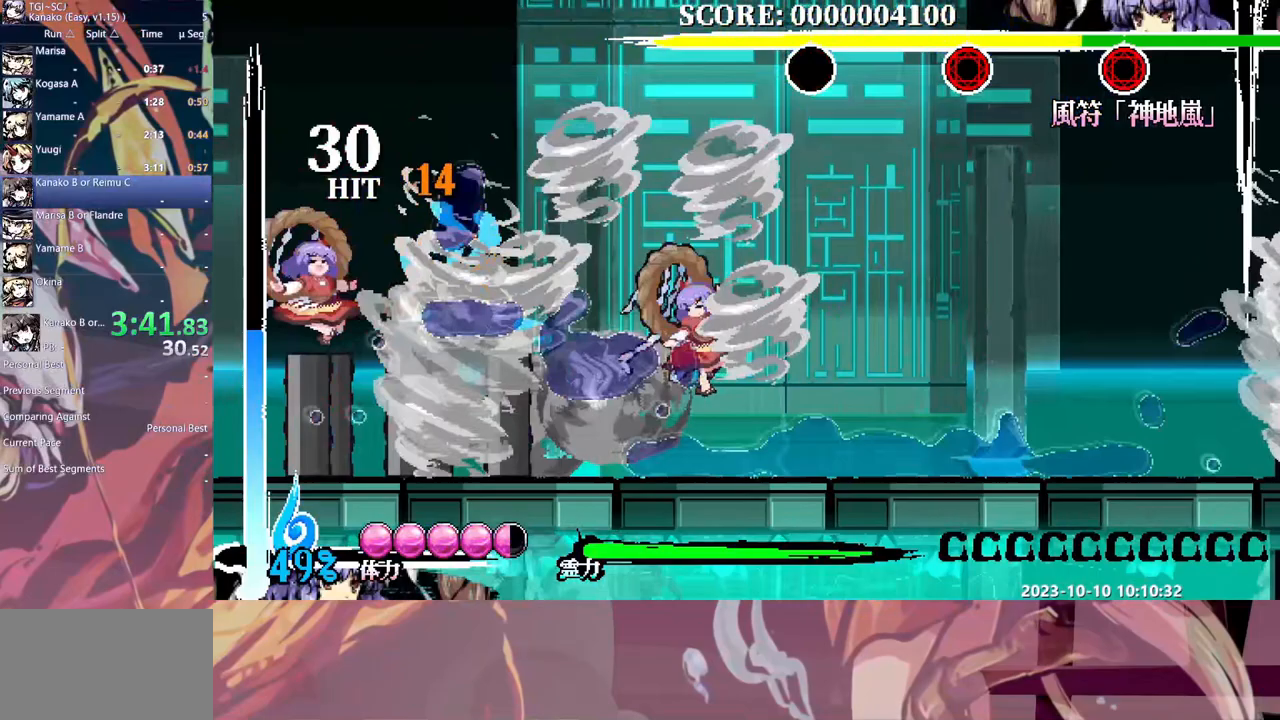
{"buttons": ["B"], "events": [[100, "Y", "up"], [450, "B", "down"]]}
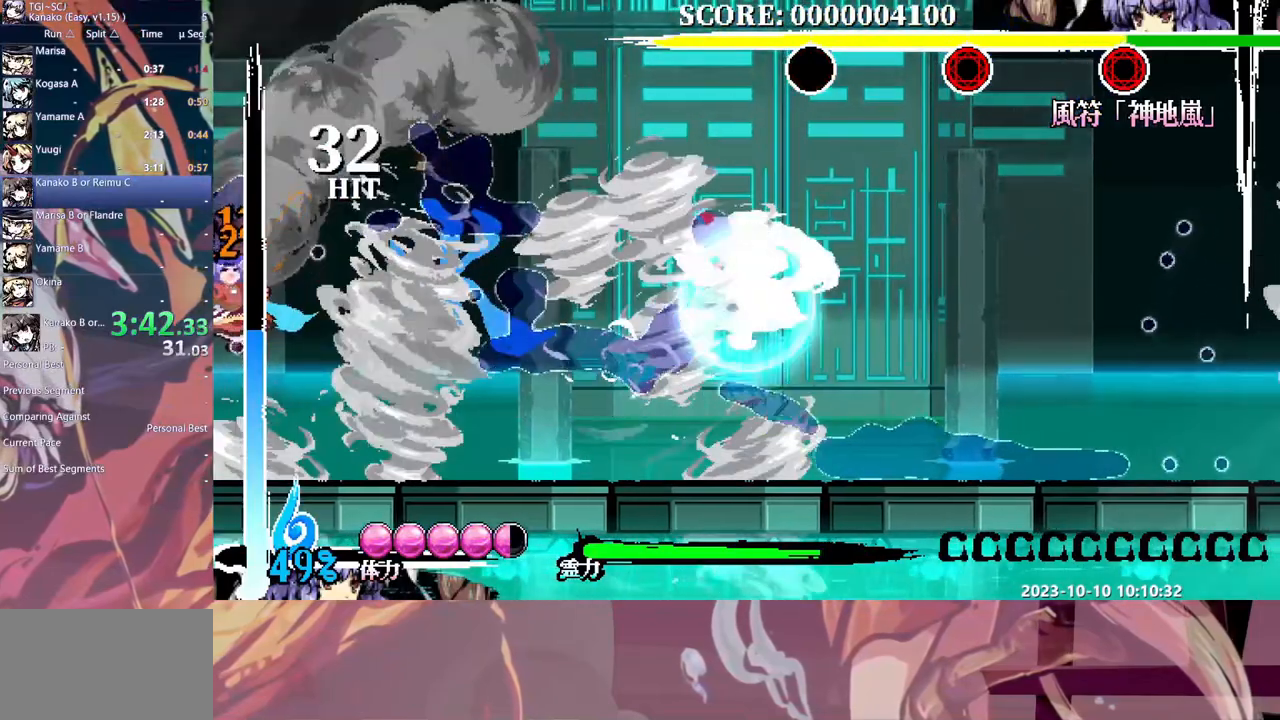
{"buttons": ["Y"], "events": [[83, "B", "up"], [317, "Y", "down"], [383, "Y", "up"], [433, "Y", "down"]]}
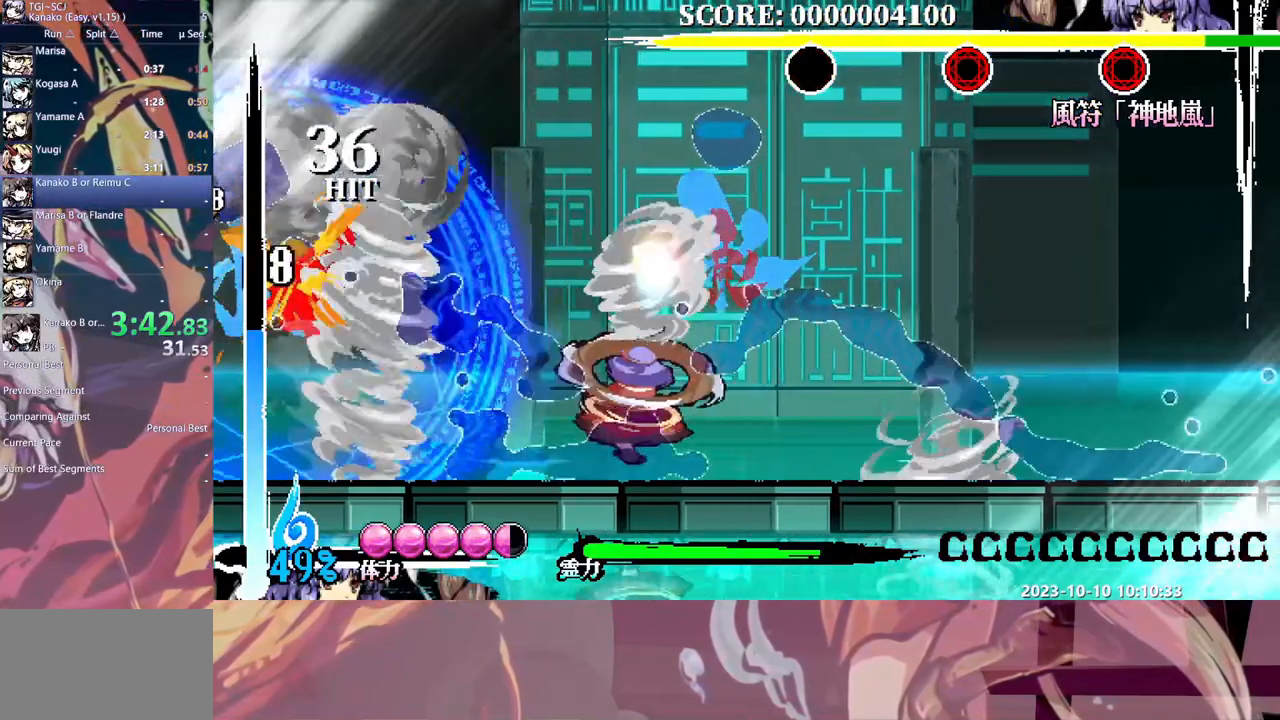
{"buttons": ["Y", "DPAD_DOWN"], "events": [[50, "Y", "up"], [267, "DPAD_DOWN", "down"], [433, "Y", "down"]]}
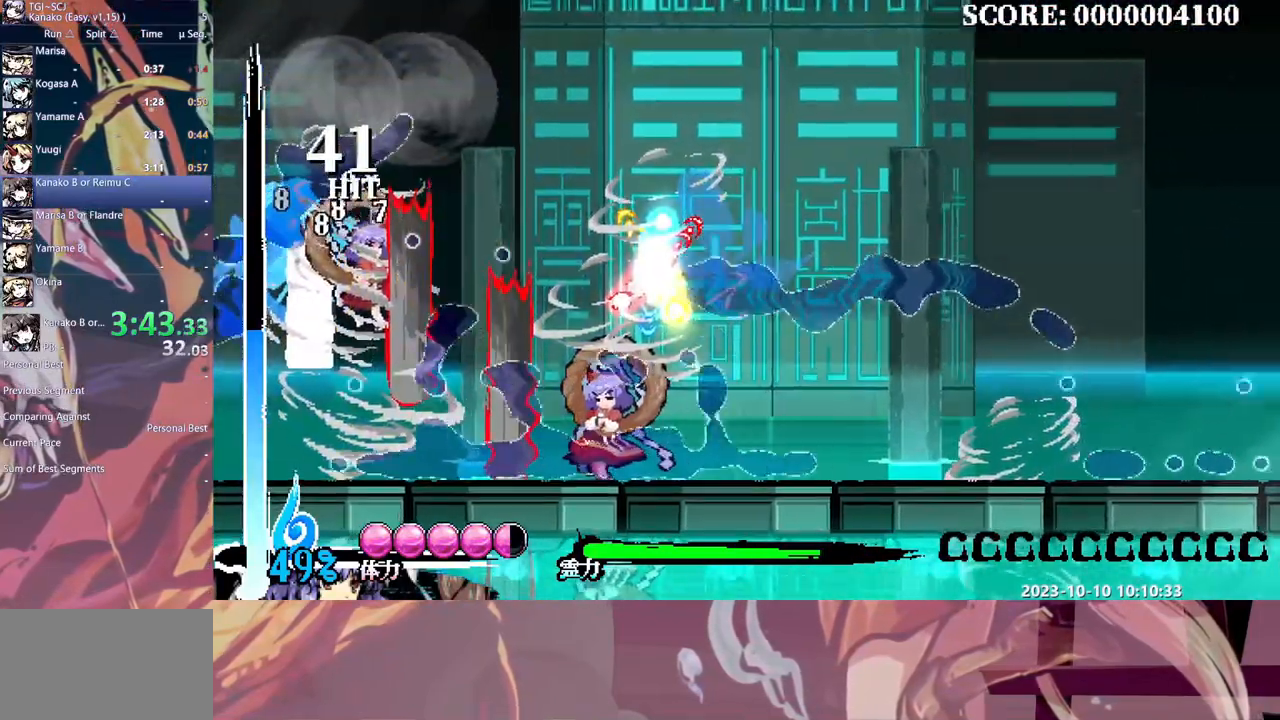
{"buttons": [], "events": [[50, "Y", "up"], [350, "DPAD_DOWN", "up"]]}